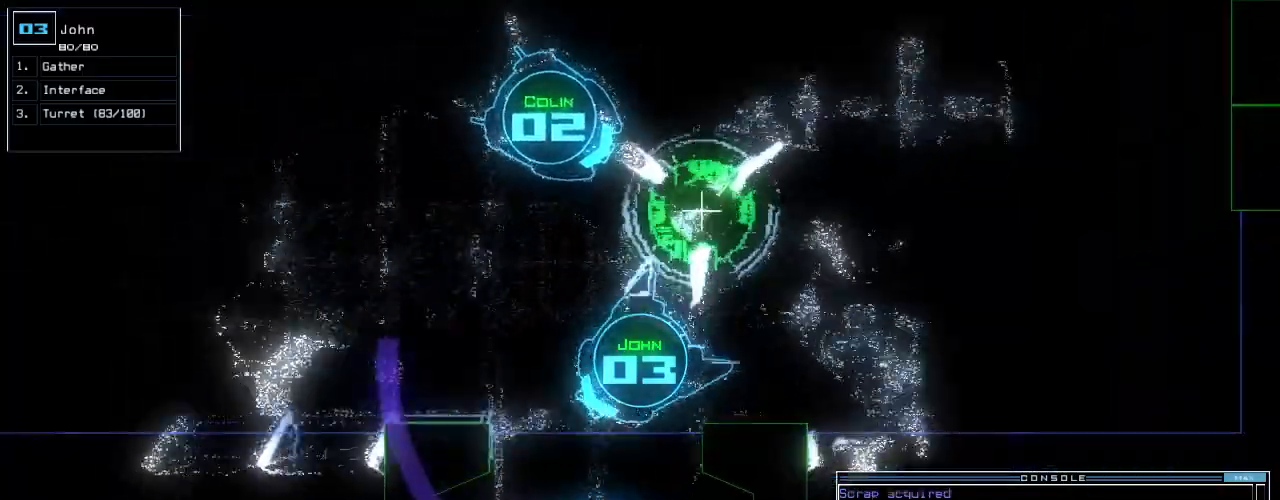
Gameplay with keyboard; each line is a JSON object with the keys held at the frame after it. "events" lists presses ("down") and releases ("up") of ".", "0", "1", "2", "3", "4", "5", "6", "7", "8", "9", "a", "b", "backspace", "c", "caps_lock", "comma", "ctrl_l", "ctrl_r", "d", "down", "e", "equals", "escape", "f", "f8", "g", "h", "i", "j", "k", "l", "left", "m", "minus", "n", "o", "p", "q", "quote", "r", "return", "right", "s", "semicolon", "shift_l", "shift_r", "space", "t", "tab", "tilde", "u", "up", "v", "w", "x", "y" and "z" between this image and that frame as [ms after this image, input, new state], when the widget could be followed in between. No other keys are recorded. Mouse input is not recorded. Not read: other_keys.
{"keys": ["up"], "events": [[120, "left", "up"], [240, "left", "down"], [340, "left", "up"]]}
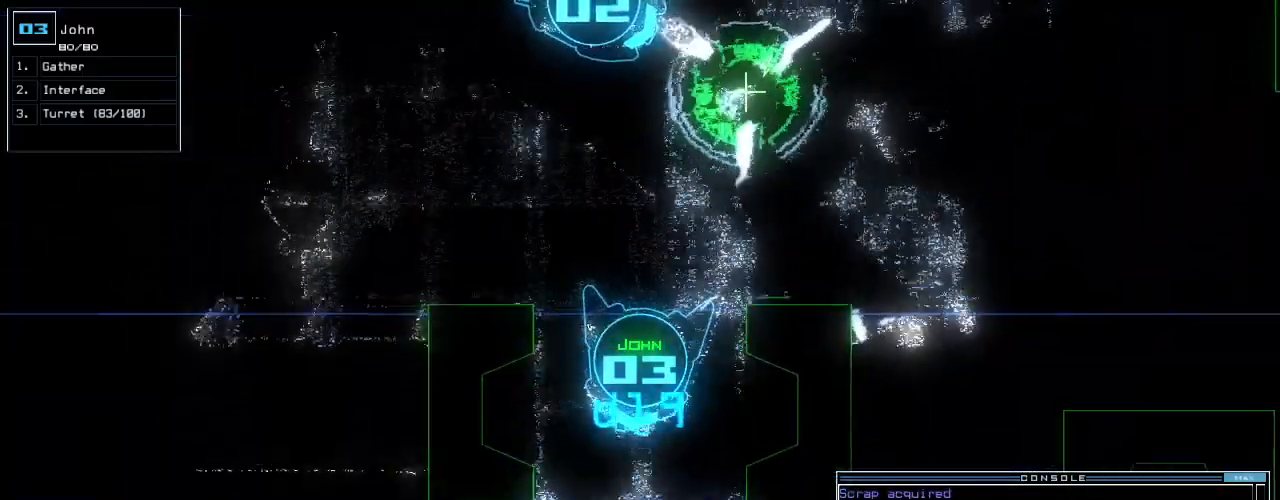
{"keys": ["up"], "events": [[220, "c", "down"], [260, "c", "up"], [320, "c", "down"], [400, "c", "up"]]}
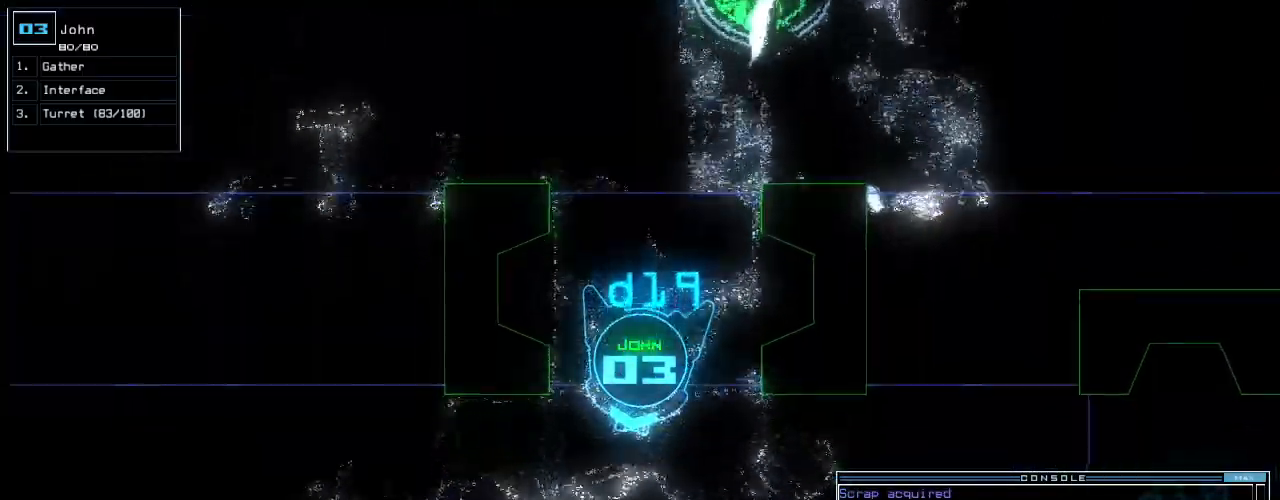
{"keys": ["left", "up"], "events": [[240, "left", "down"]]}
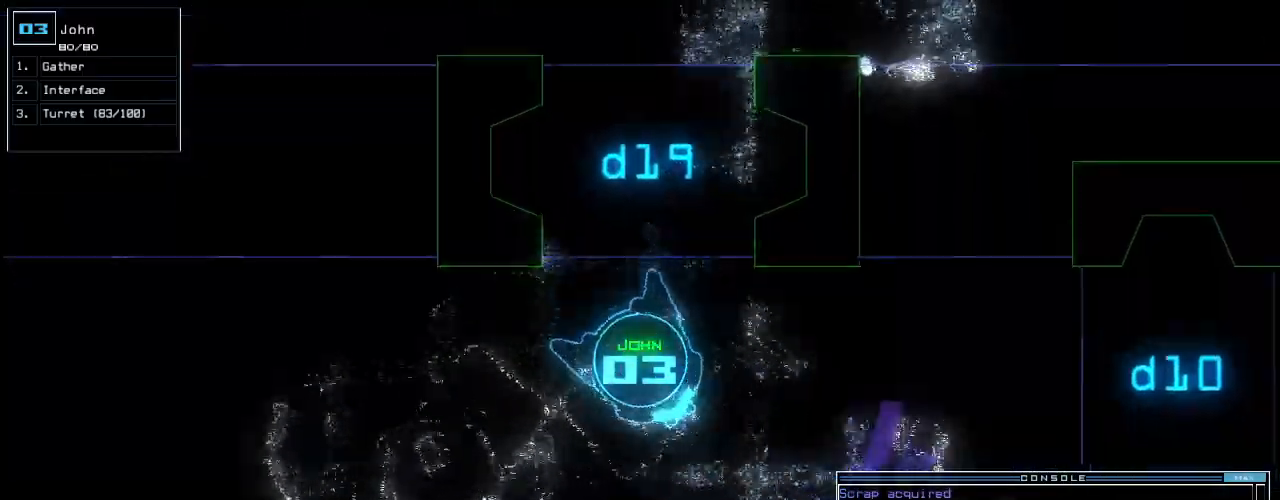
{"keys": ["space"], "events": [[180, "left", "up"], [200, "up", "up"], [280, "escape", "down"], [400, "escape", "up"], [400, "space", "down"]]}
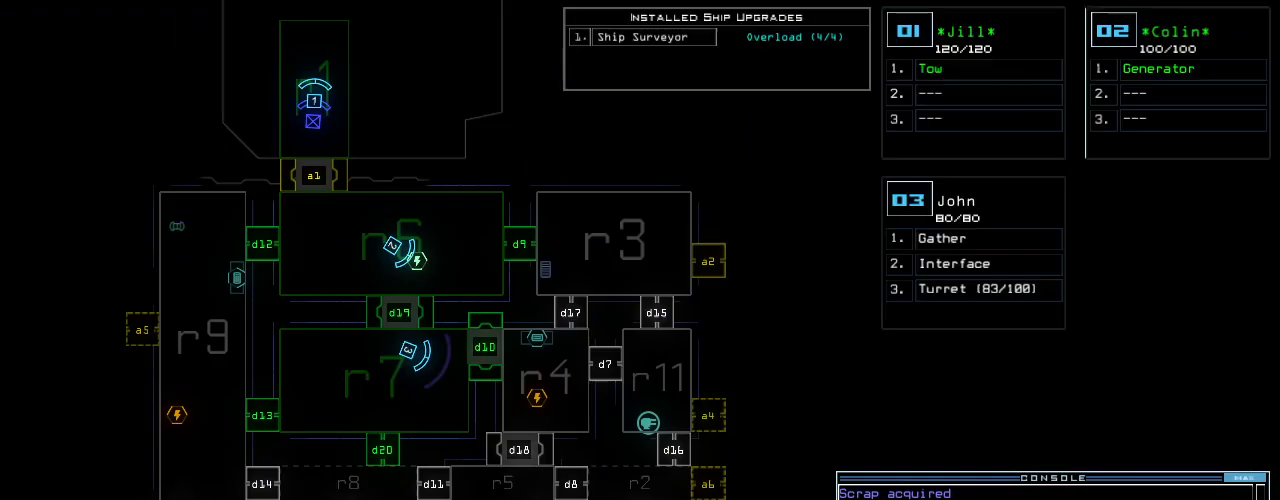
{"keys": [], "events": [[20, "space", "up"]]}
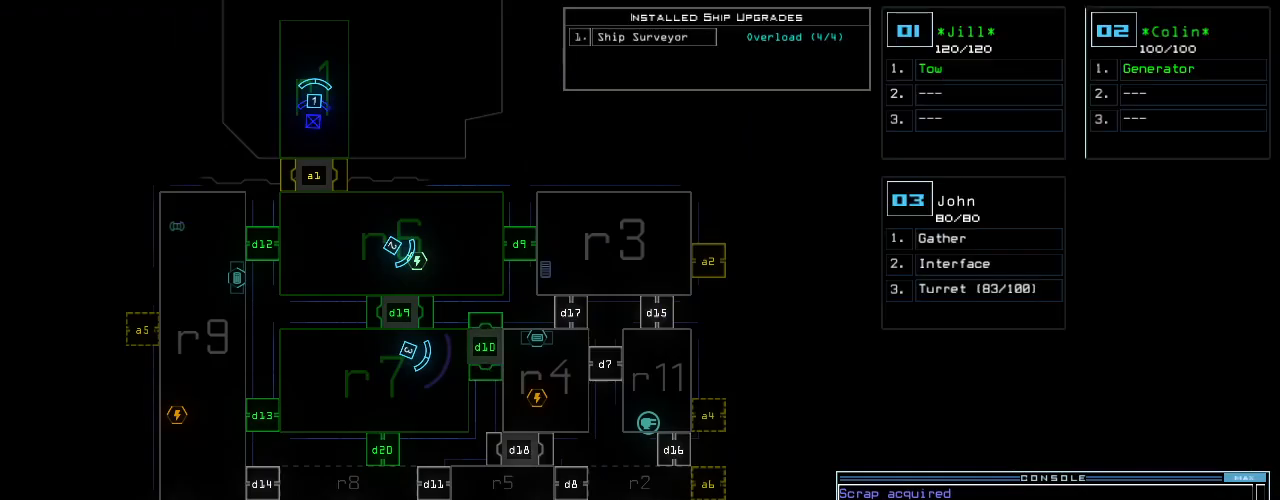
{"keys": [], "events": [[100, "n", "down"], [180, "space", "down"], [220, "n", "up"], [300, "space", "up"]]}
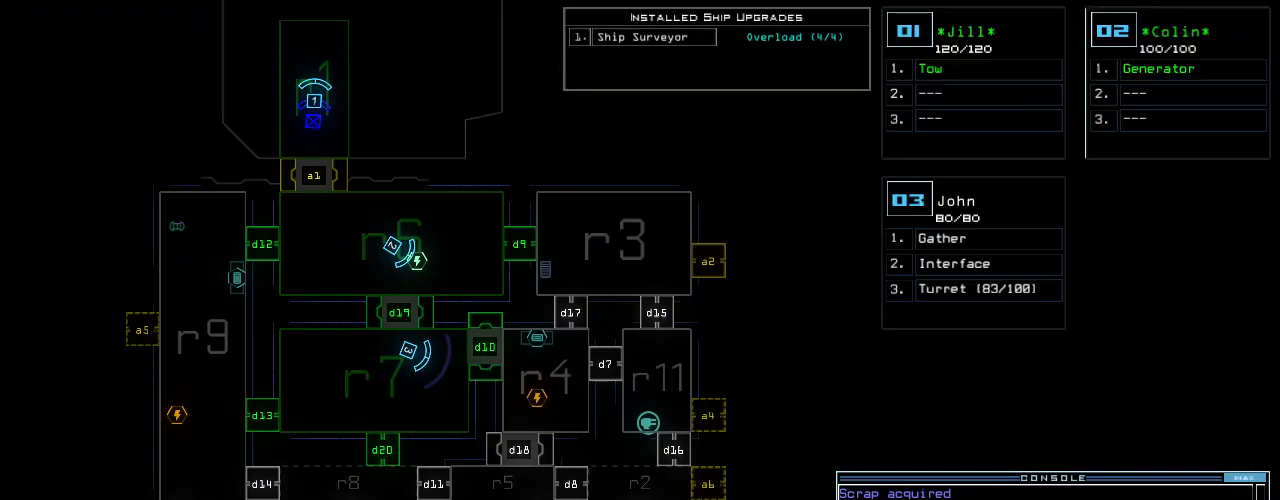
{"keys": [], "events": [[220, "2", "down"], [300, "space", "down"], [320, "2", "up"], [400, "r", "down"], [400, "space", "up"], [500, "r", "up"]]}
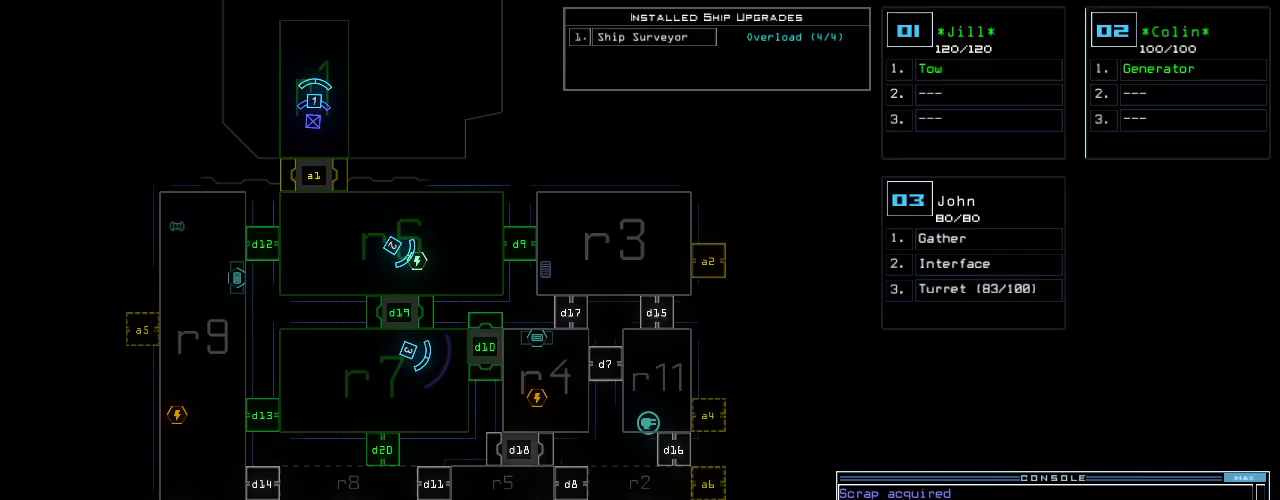
{"keys": ["4"], "events": [[500, "4", "down"]]}
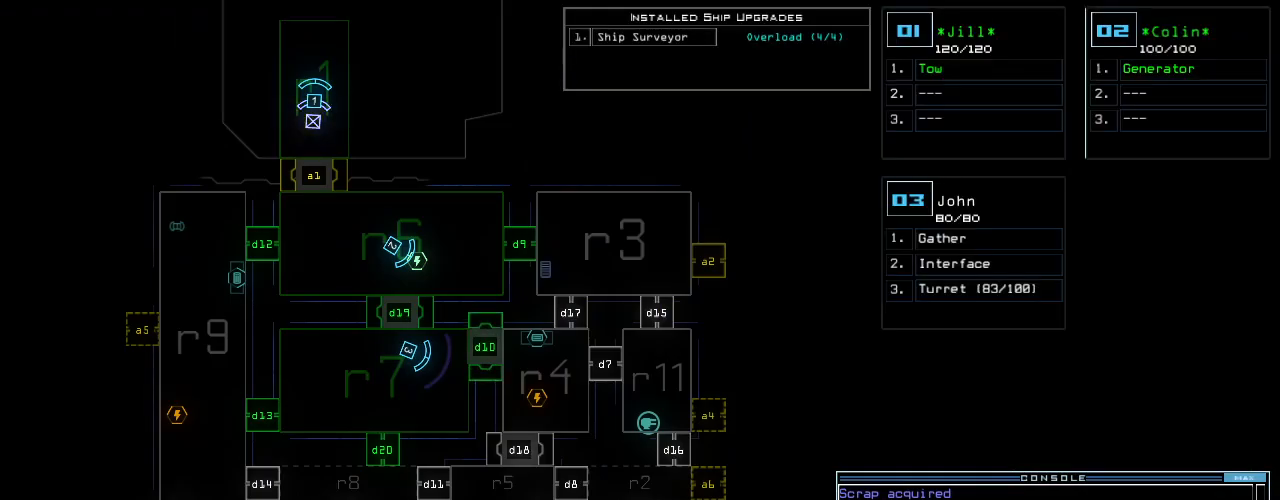
{"keys": [], "events": [[60, "return", "down"], [120, "4", "up"], [120, "return", "up"]]}
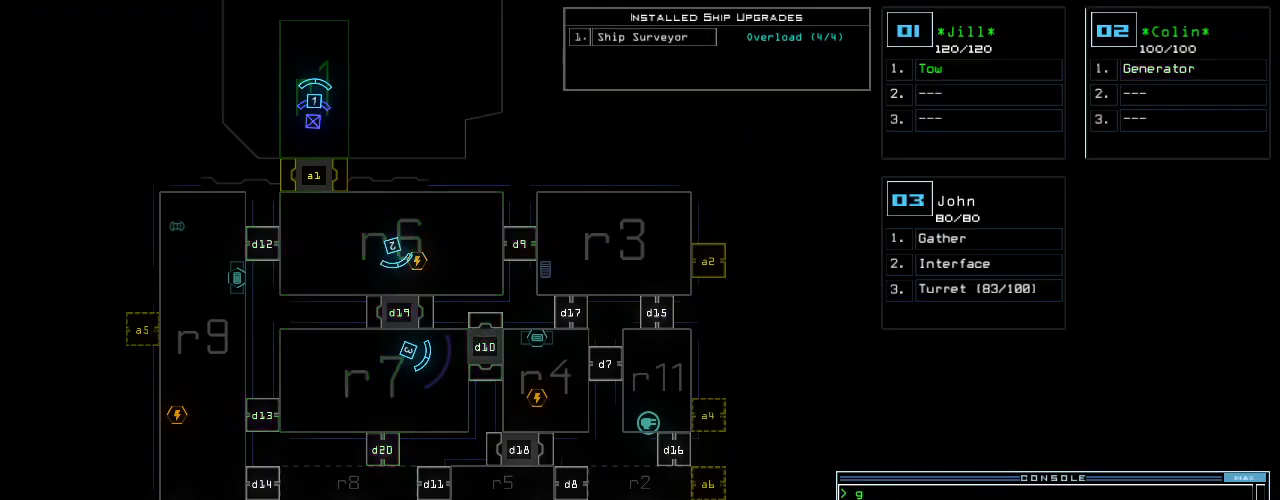
{"keys": ["3", "up"], "events": [[480, "up", "down"], [500, "3", "down"]]}
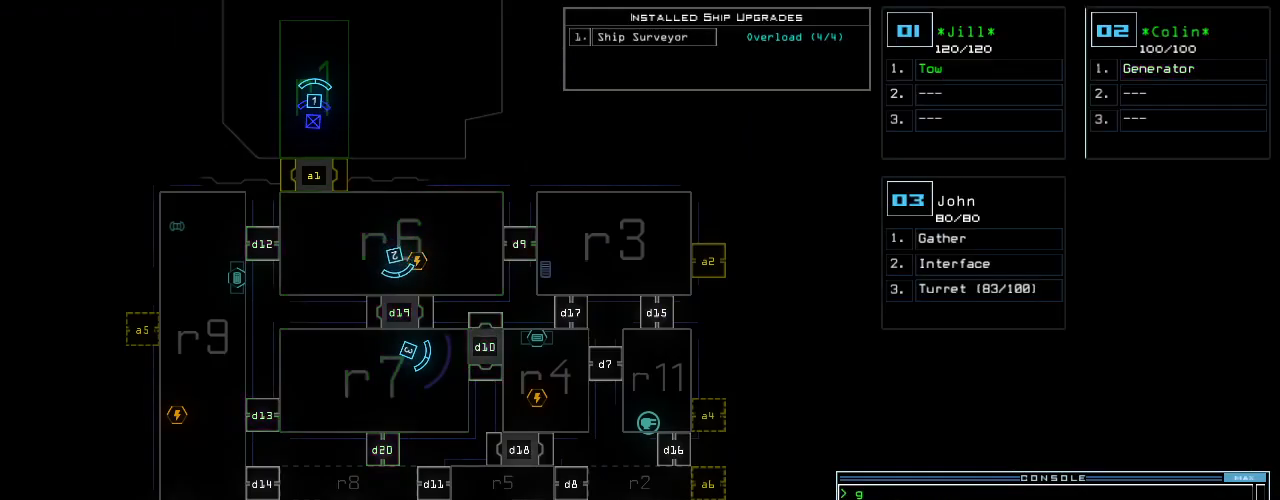
{"keys": ["up"], "events": [[20, "left", "down"], [80, "3", "up"], [160, "left", "up"], [240, "right", "down"], [320, "right", "up"]]}
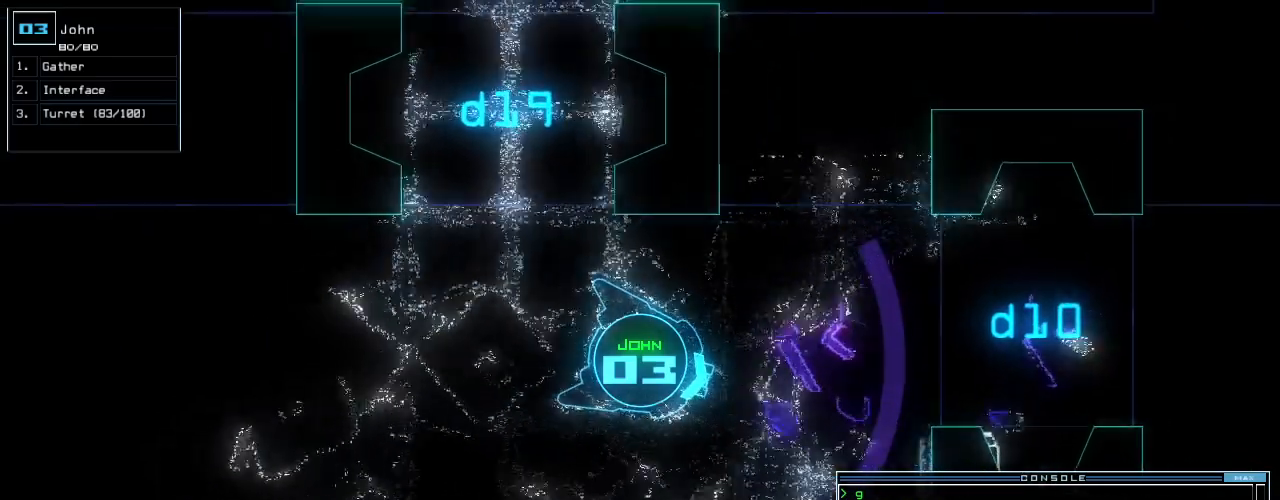
{"keys": ["up"], "events": [[120, "left", "down"], [260, "left", "up"]]}
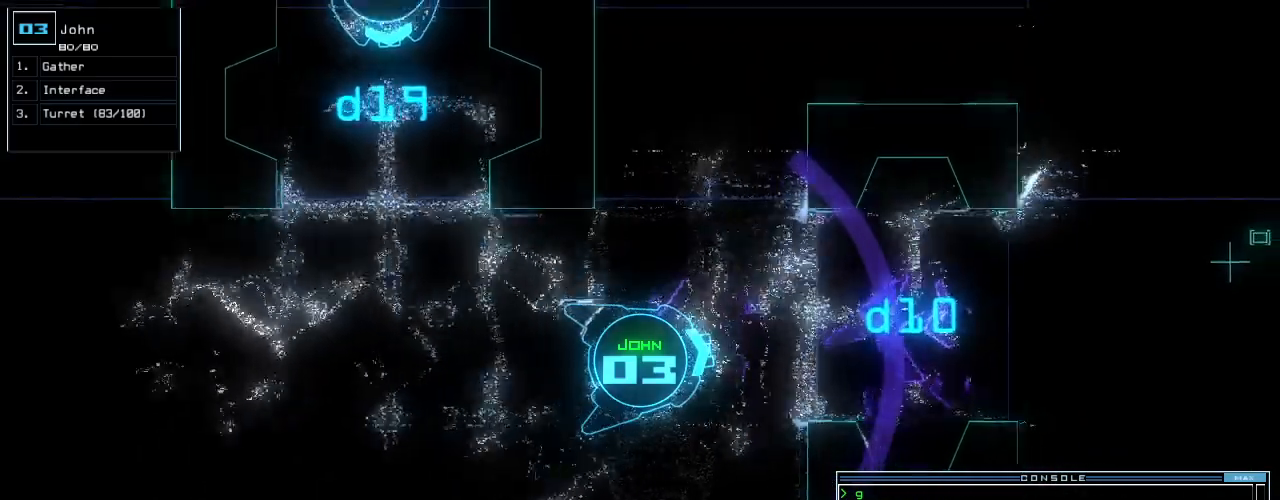
{"keys": ["up"], "events": []}
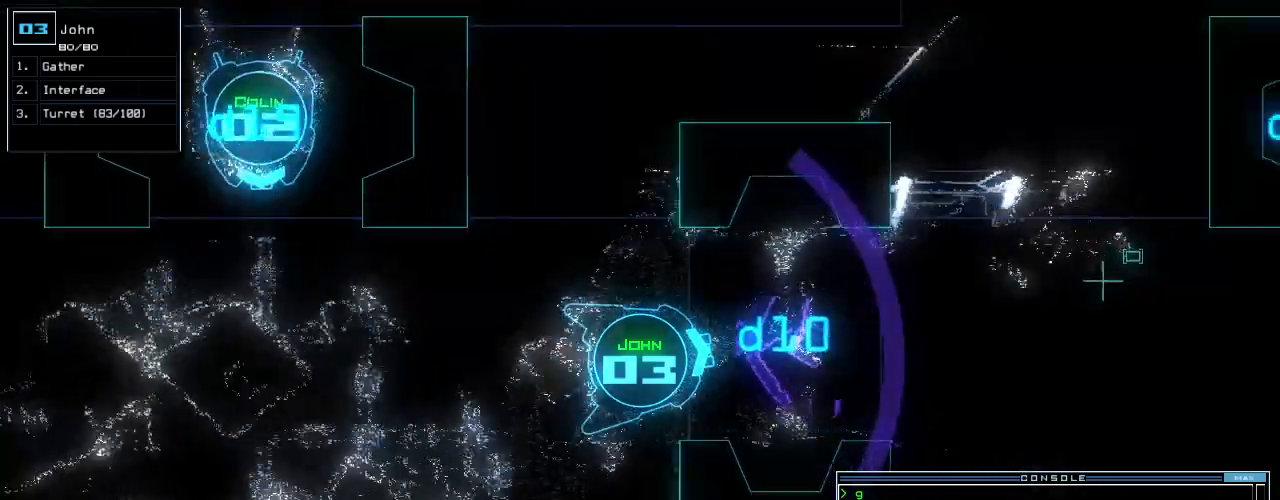
{"keys": ["up"]}